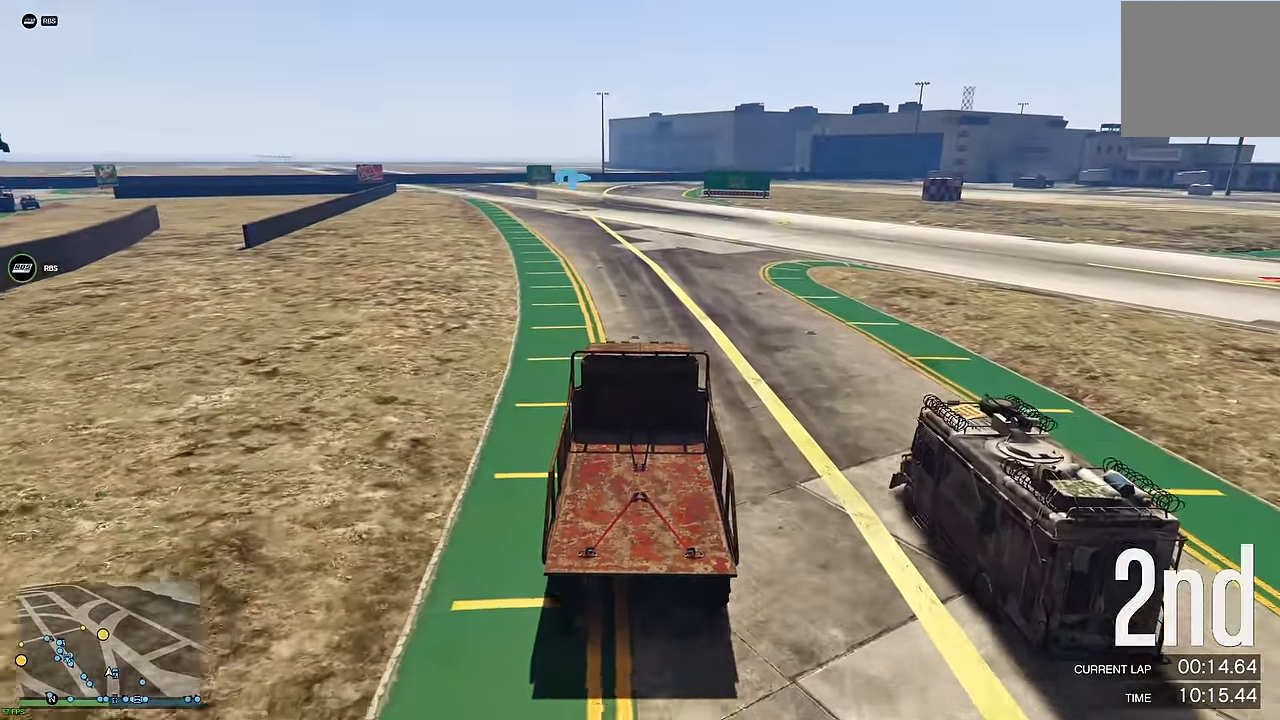
Gameplay with a controller (Xbox layout); each line is a JSON object with the inputs held at the frame after it. "events" lists button and stick changes between this image and that frame as [ms after this image, input, new state], when the widget could be followed in between.
{"buttons": ["R2"], "left_stick": "center", "right_stick": "center", "events": [[66, "left_stick", "center"], [183, "left_stick", "up-left"], [266, "left_stick", "center"]]}
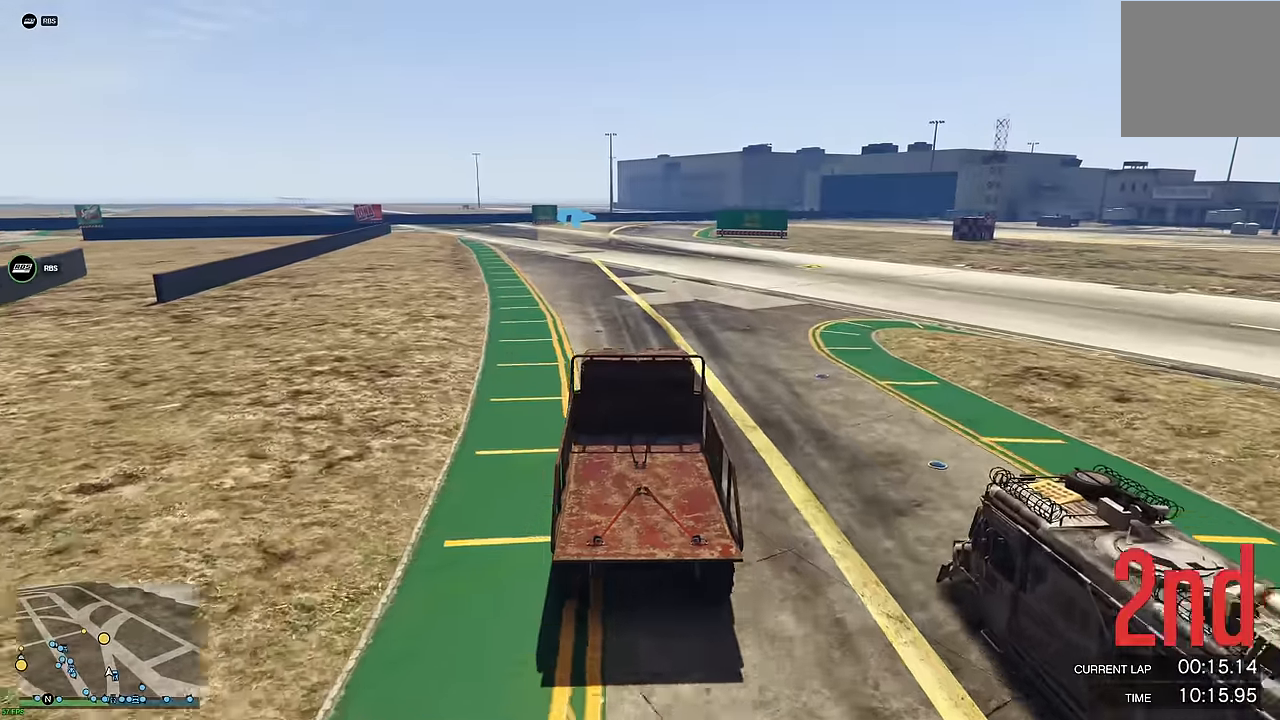
{"buttons": ["R2"], "left_stick": "center", "right_stick": "center", "events": []}
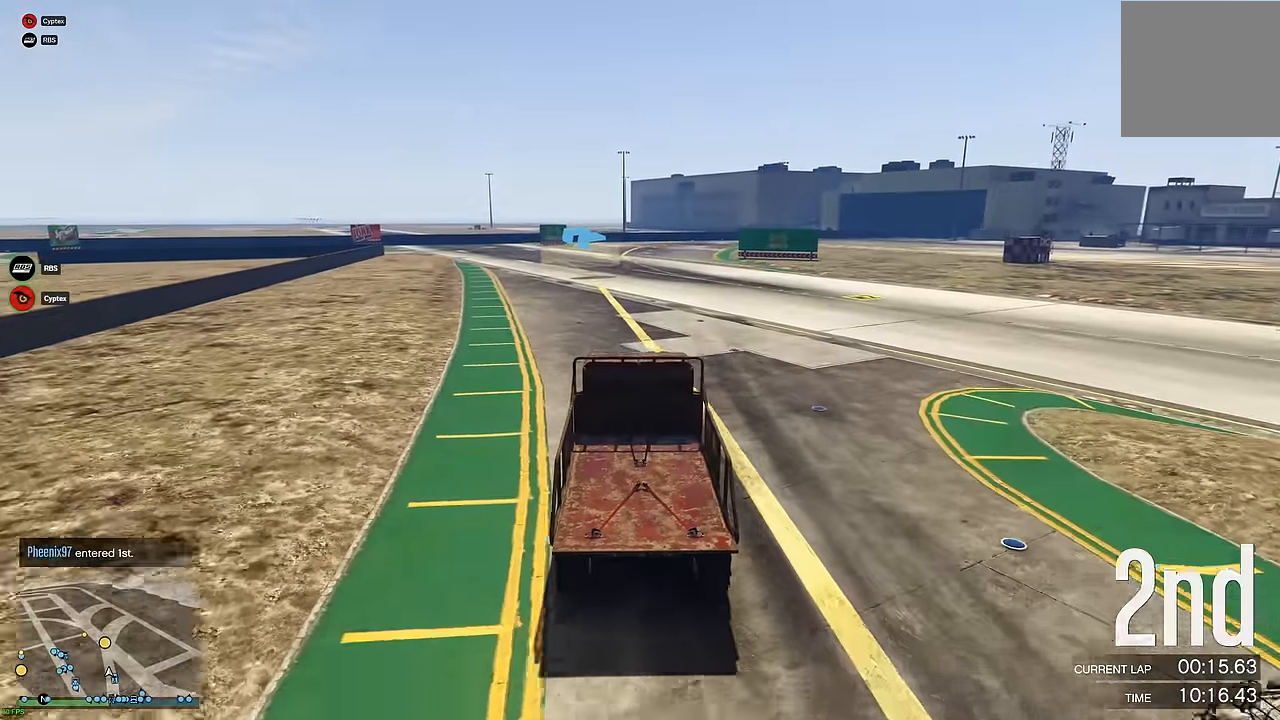
{"buttons": ["R2"], "left_stick": "center", "right_stick": "center", "events": [[283, "left_stick", "left"], [366, "left_stick", "center"]]}
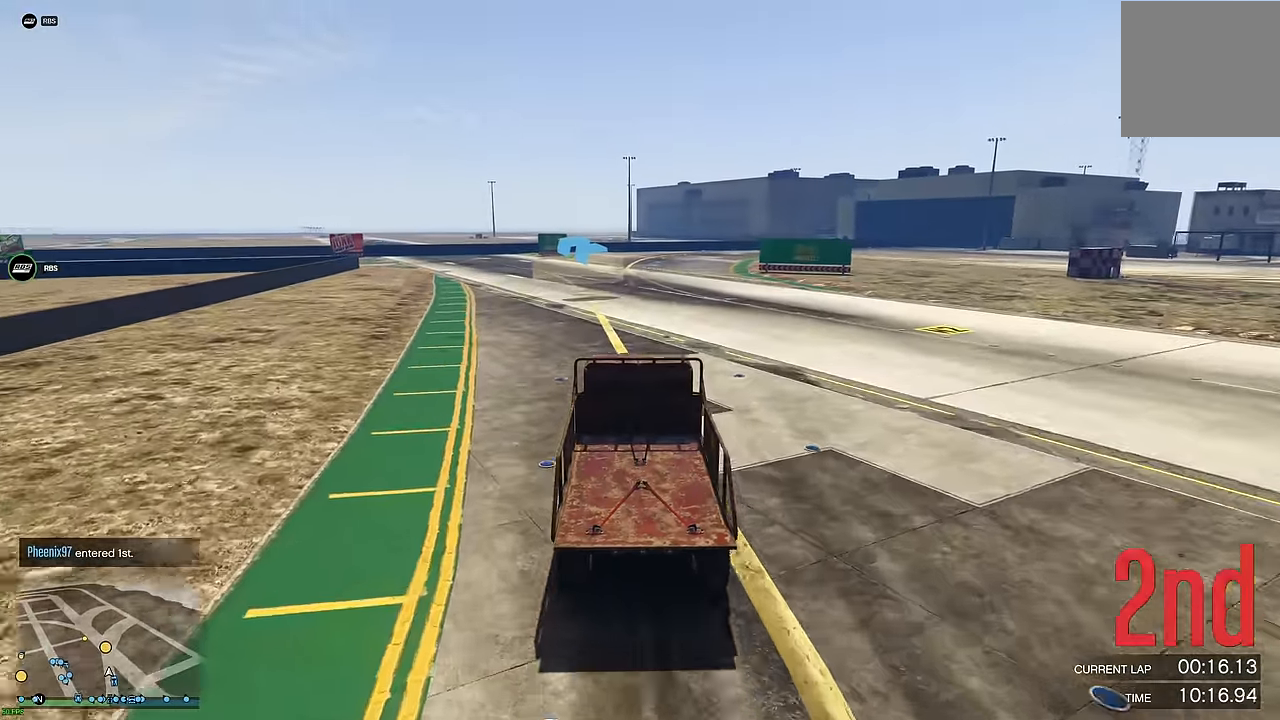
{"buttons": ["R2"], "left_stick": "center", "right_stick": "center", "events": [[383, "left_stick", "up-left"], [483, "left_stick", "center"]]}
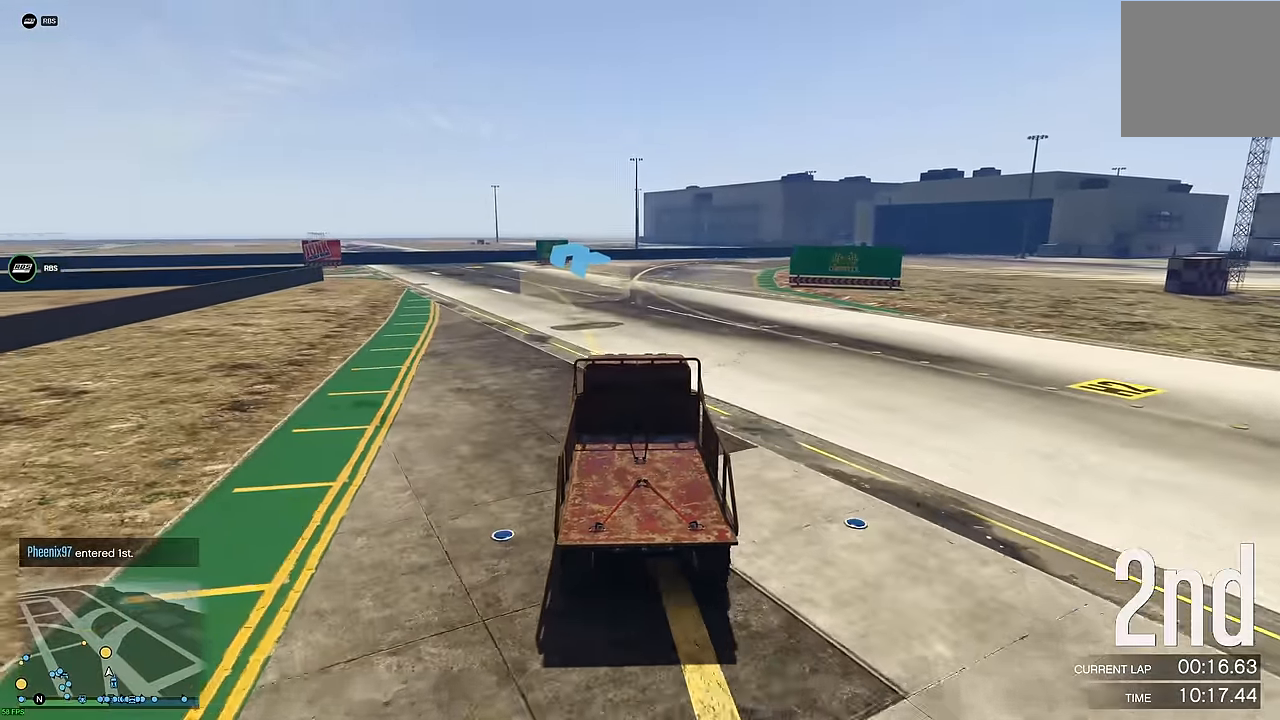
{"buttons": ["R2"], "left_stick": "up-left", "right_stick": "center", "events": [[400, "left_stick", "up-left"]]}
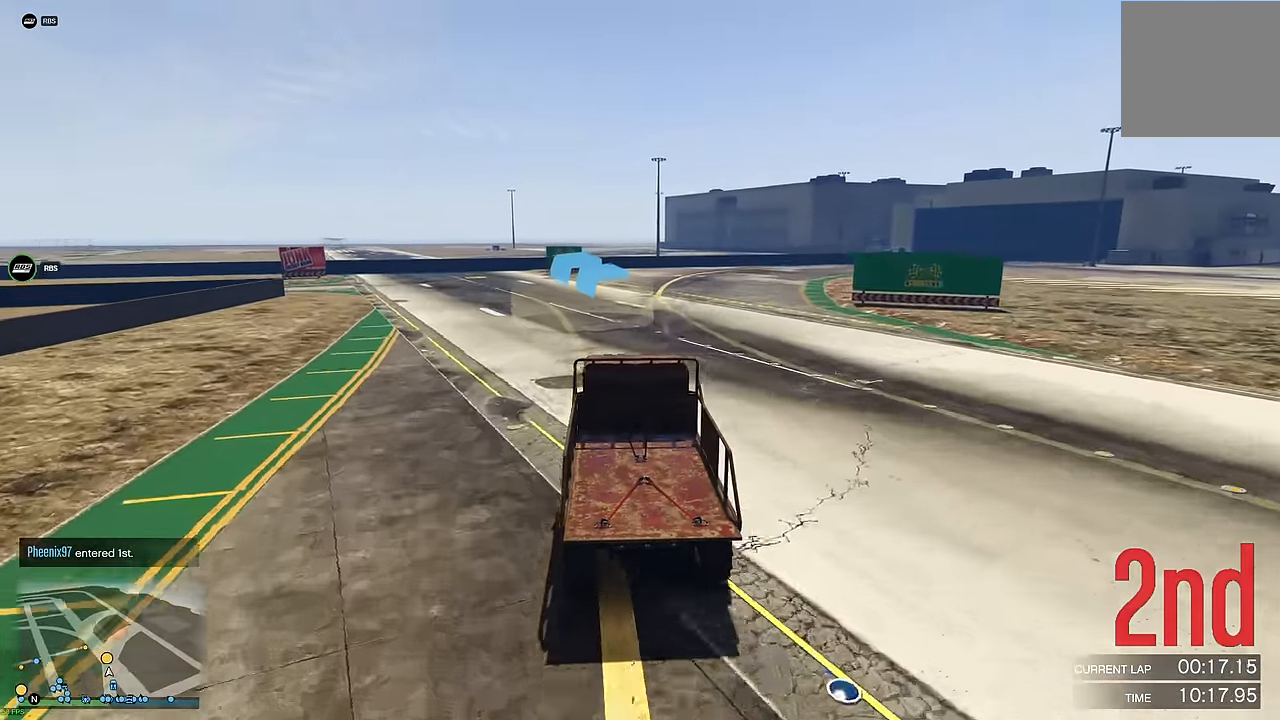
{"buttons": ["R2"], "left_stick": "left", "right_stick": "center", "events": [[16, "left_stick", "center"], [166, "left_stick", "up-left"], [283, "left_stick", "center"], [400, "left_stick", "left"]]}
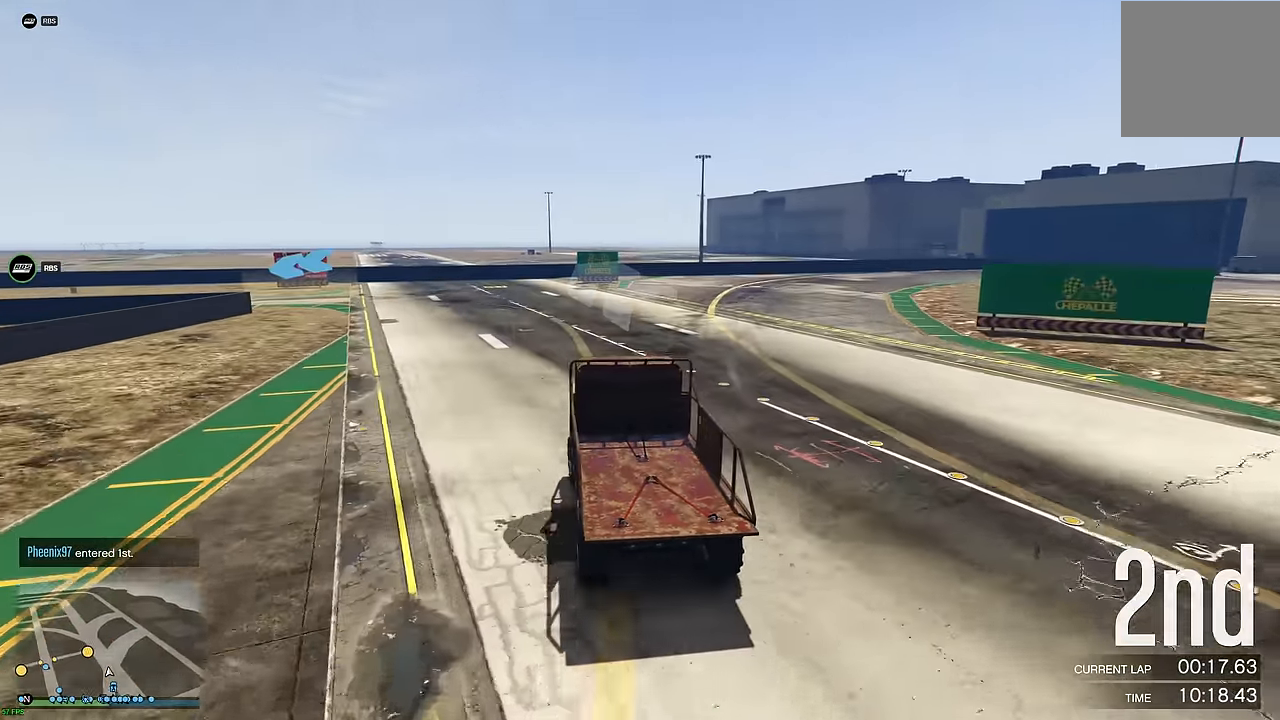
{"buttons": ["R2"], "left_stick": "up-left", "right_stick": "center", "events": [[16, "left_stick", "center"], [116, "left_stick", "up-left"], [333, "left_stick", "center"], [400, "left_stick", "up-left"]]}
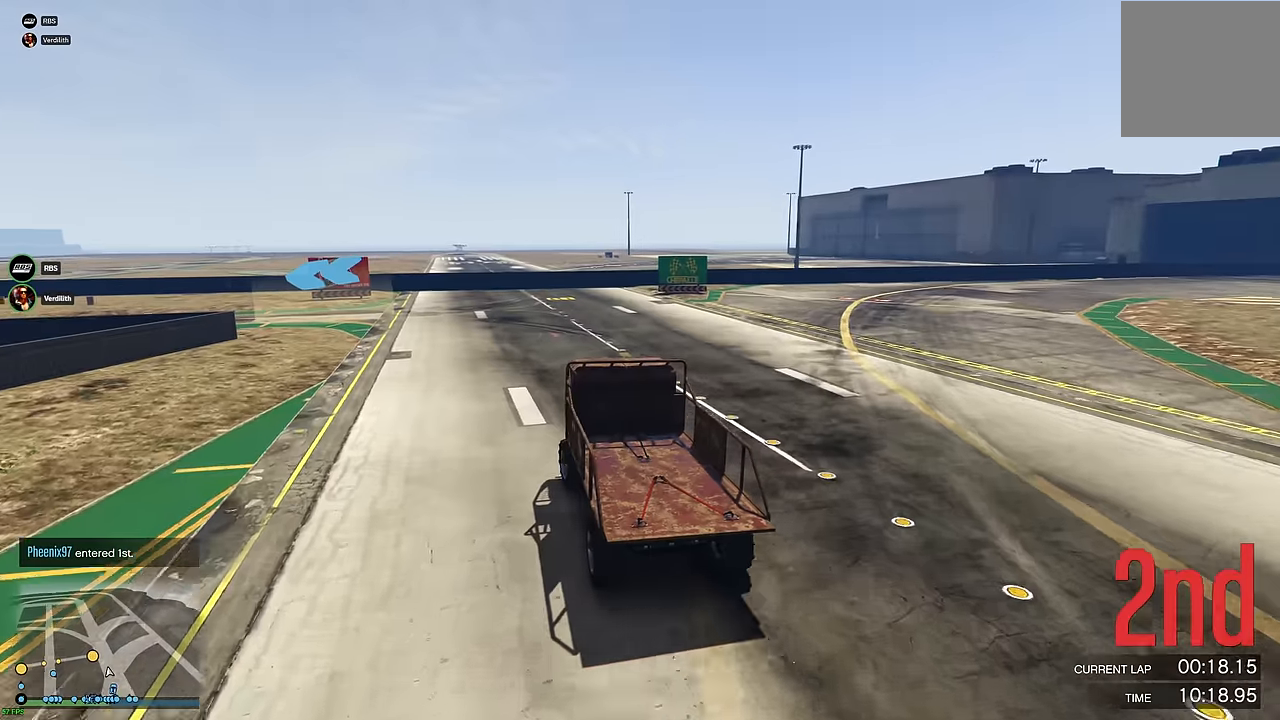
{"buttons": [], "left_stick": "left", "right_stick": "center", "events": [[16, "R2", "up"], [166, "R2", "down"], [383, "left_stick", "left"], [500, "R2", "up"]]}
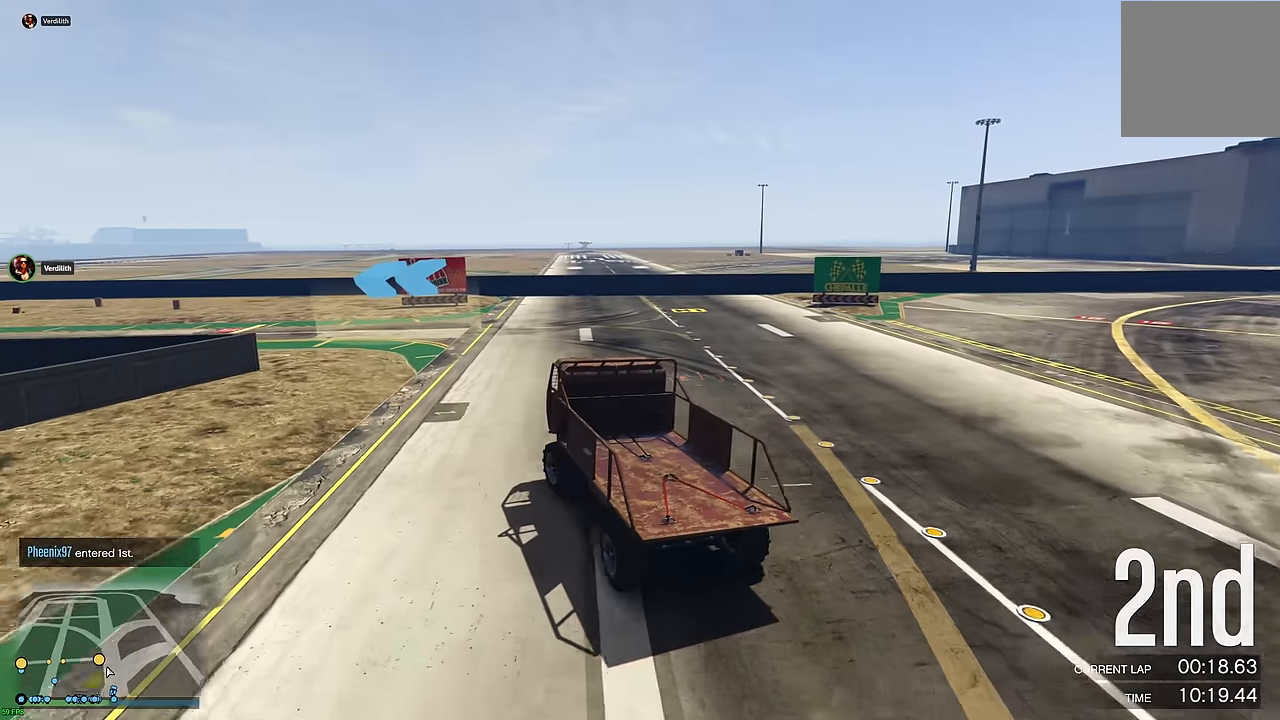
{"buttons": ["R2"], "left_stick": "left", "right_stick": "center", "events": [[83, "R2", "down"], [433, "R2", "up"], [500, "R2", "down"]]}
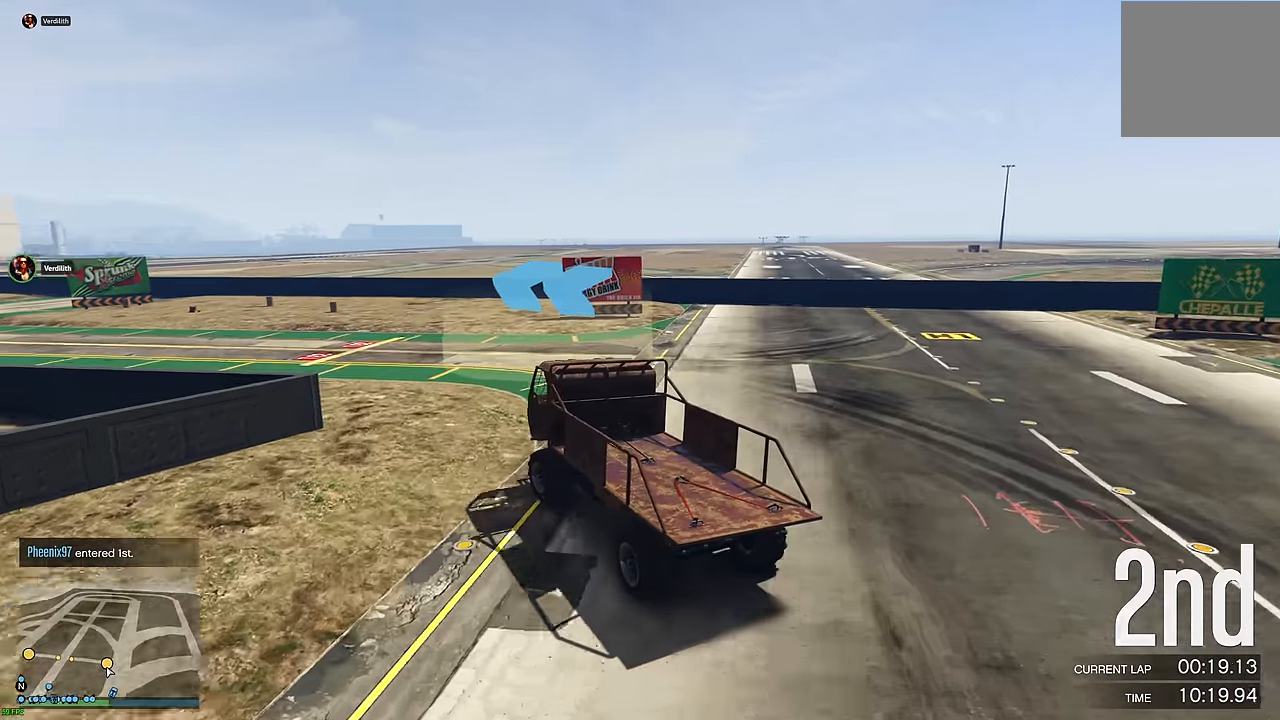
{"buttons": ["R2"], "left_stick": "left", "right_stick": "center", "events": [[100, "R2", "up"], [150, "R2", "down"], [366, "left_stick", "center"], [416, "left_stick", "left"]]}
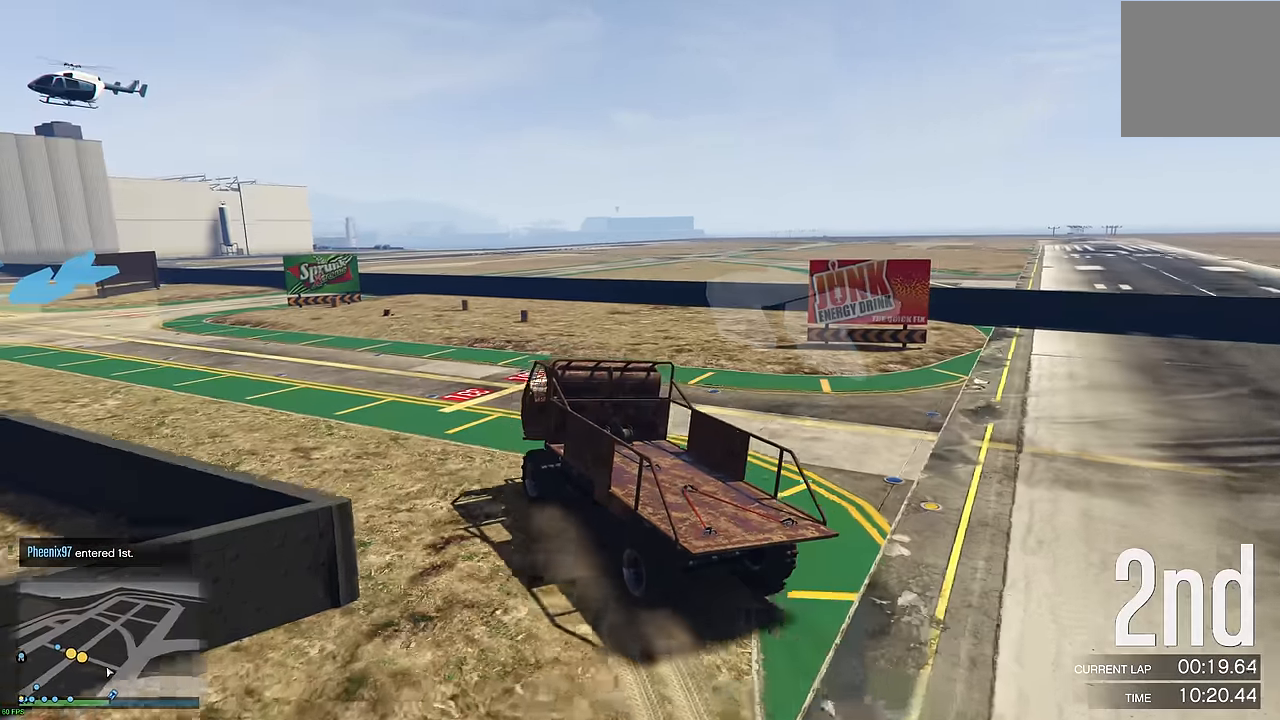
{"buttons": ["R2"], "left_stick": "left", "right_stick": "center", "events": [[66, "left_stick", "center"], [133, "left_stick", "left"]]}
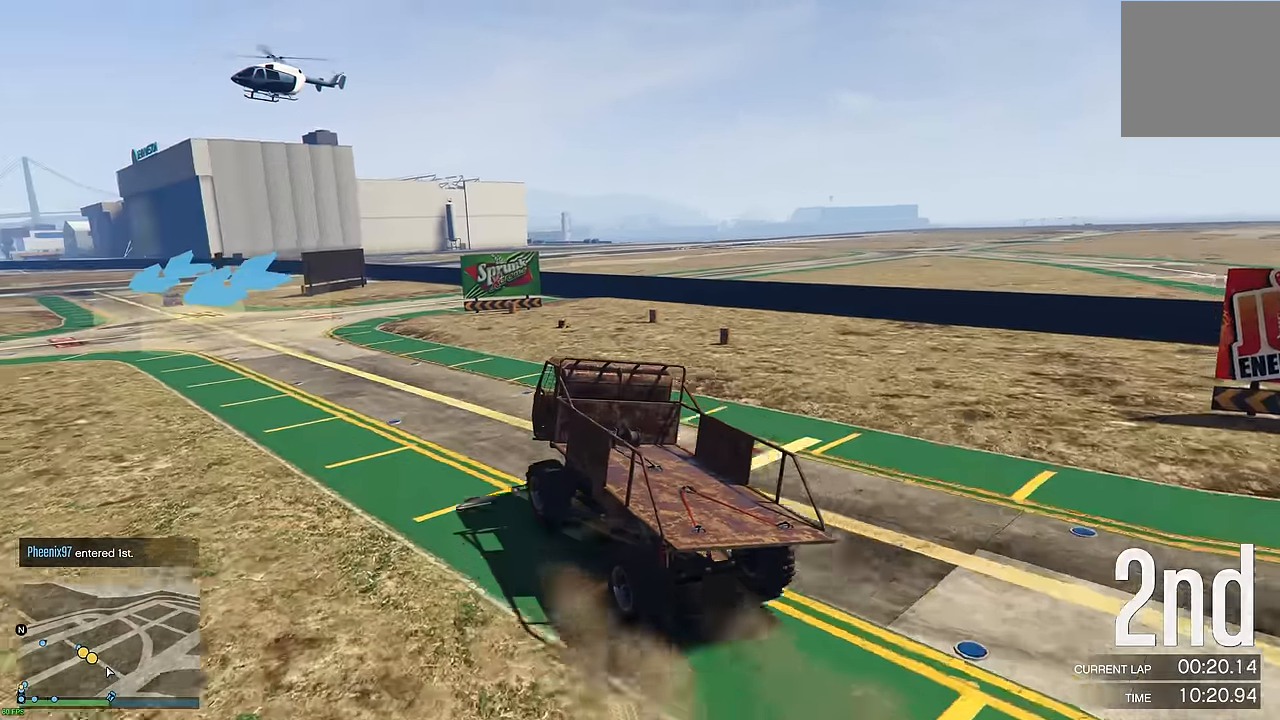
{"buttons": ["R2"], "left_stick": "left", "right_stick": "center", "events": [[33, "left_stick", "center"], [100, "left_stick", "up-left"], [333, "left_stick", "center"], [466, "left_stick", "left"]]}
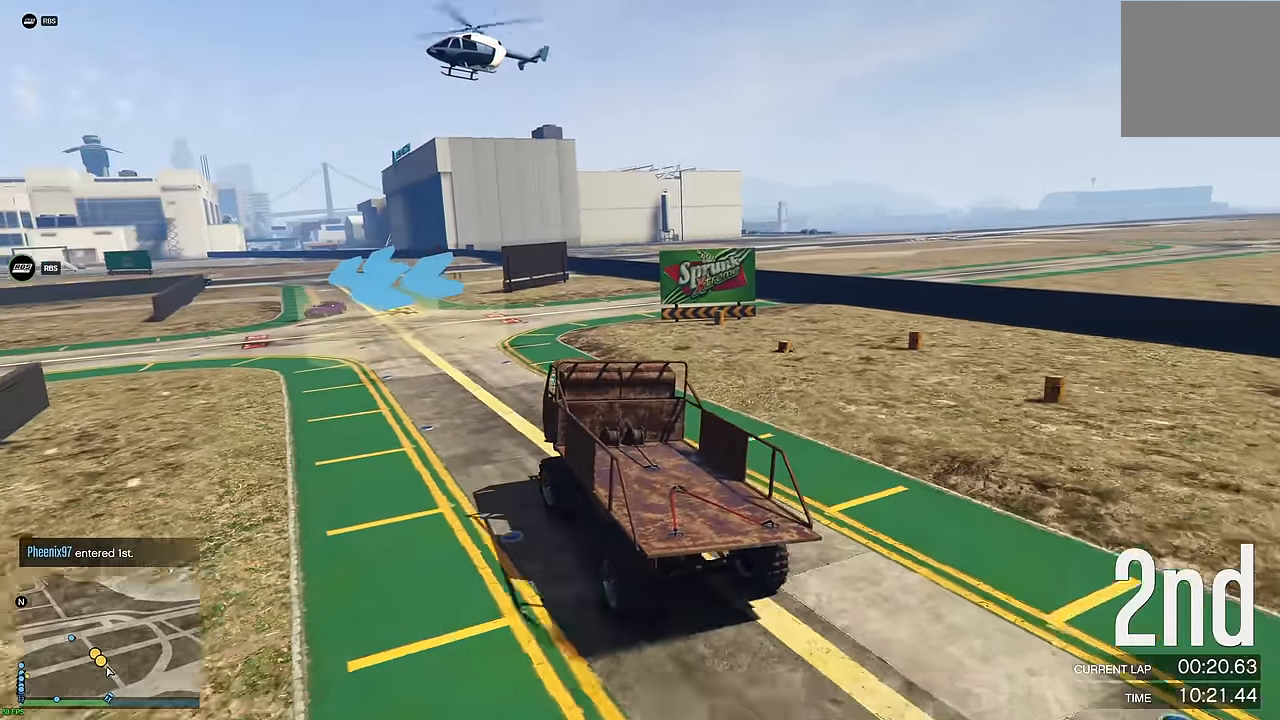
{"buttons": ["R2"], "left_stick": "left", "right_stick": "center", "events": []}
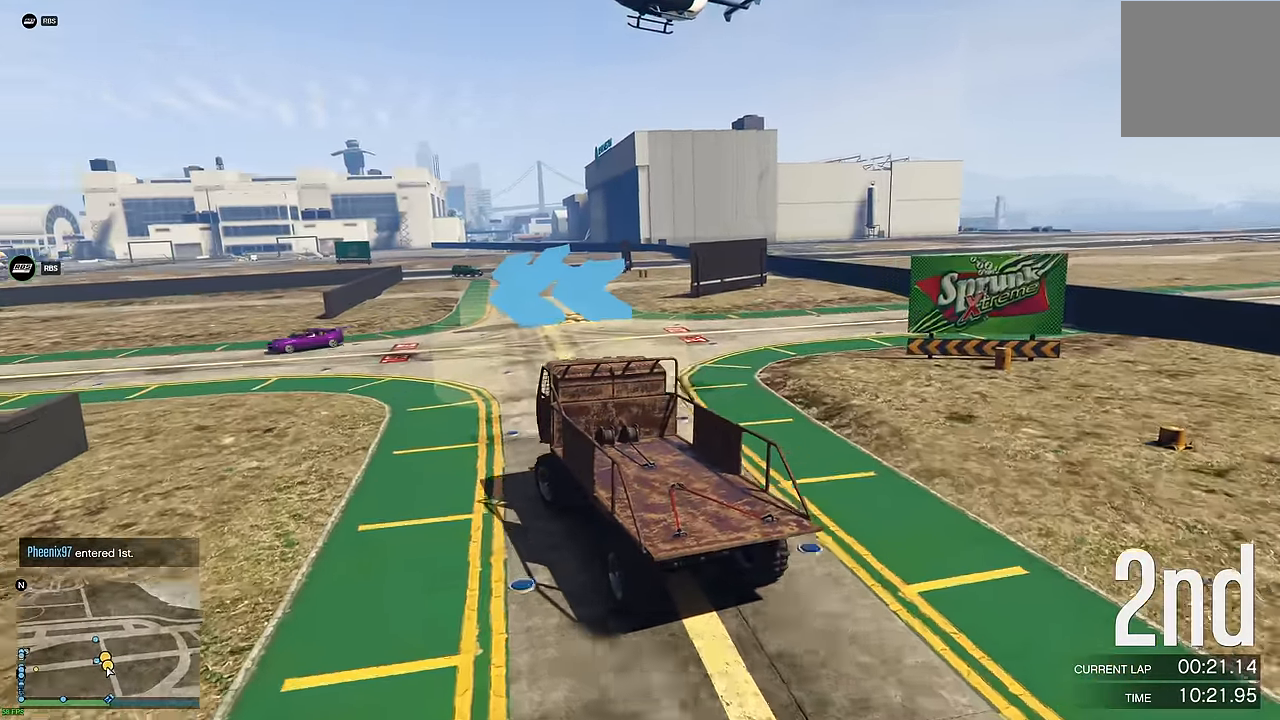
{"buttons": ["R2"], "left_stick": "left", "right_stick": "center", "events": [[16, "left_stick", "down-left"], [116, "left_stick", "left"]]}
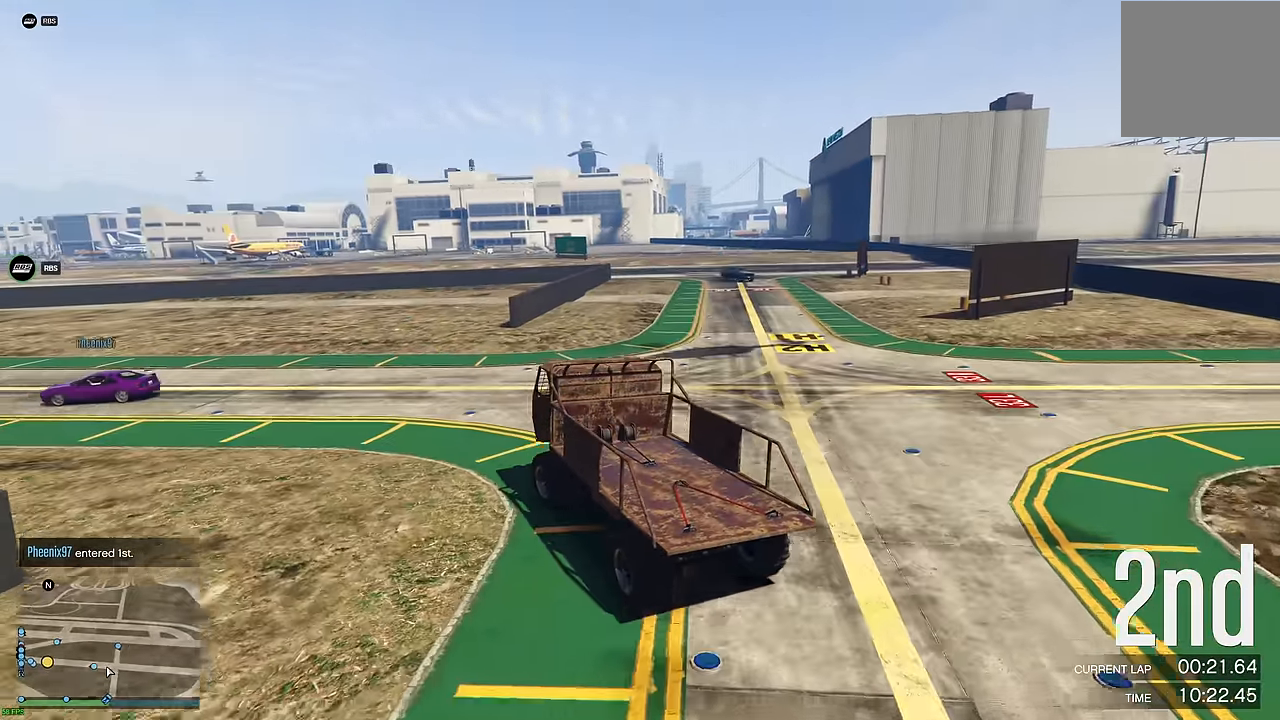
{"buttons": ["R2"], "left_stick": "left", "right_stick": "center", "events": []}
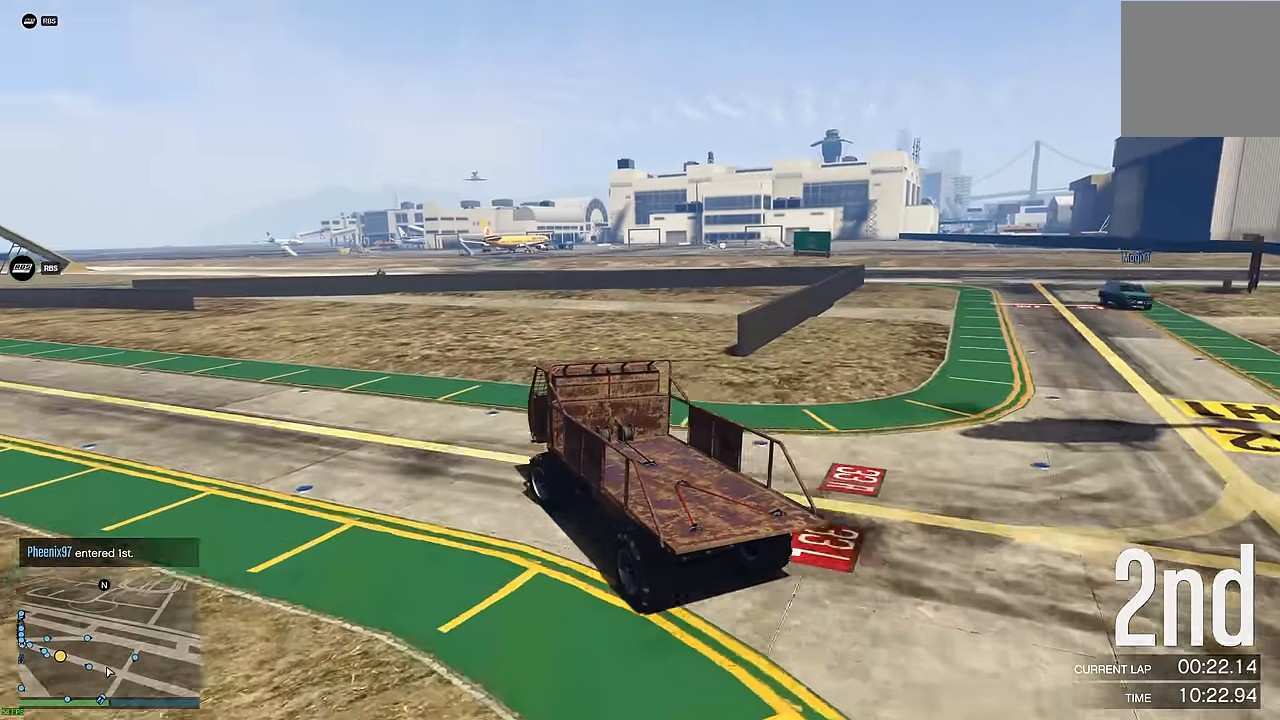
{"buttons": ["R2"], "left_stick": "center", "right_stick": "center", "events": [[333, "left_stick", "up-left"], [483, "left_stick", "center"]]}
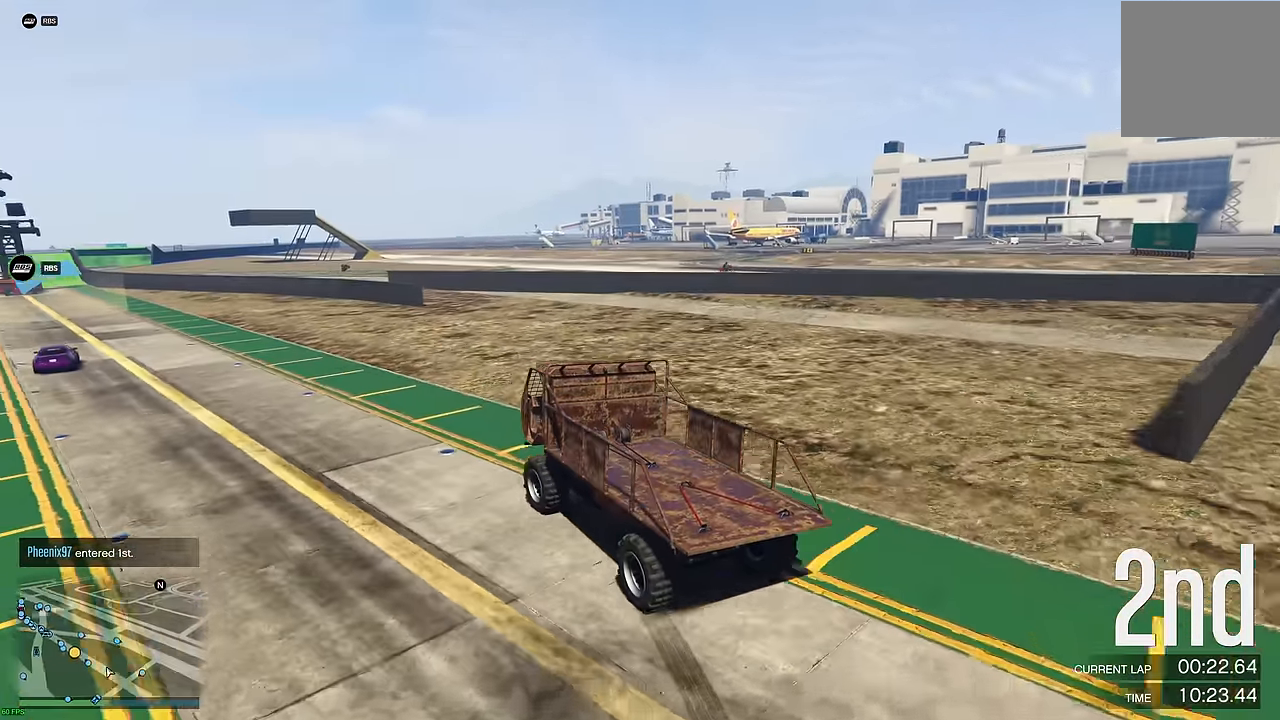
{"buttons": ["R2"], "left_stick": "center", "right_stick": "center", "events": [[66, "left_stick", "up-left"], [183, "left_stick", "center"], [266, "left_stick", "up-left"], [366, "left_stick", "center"]]}
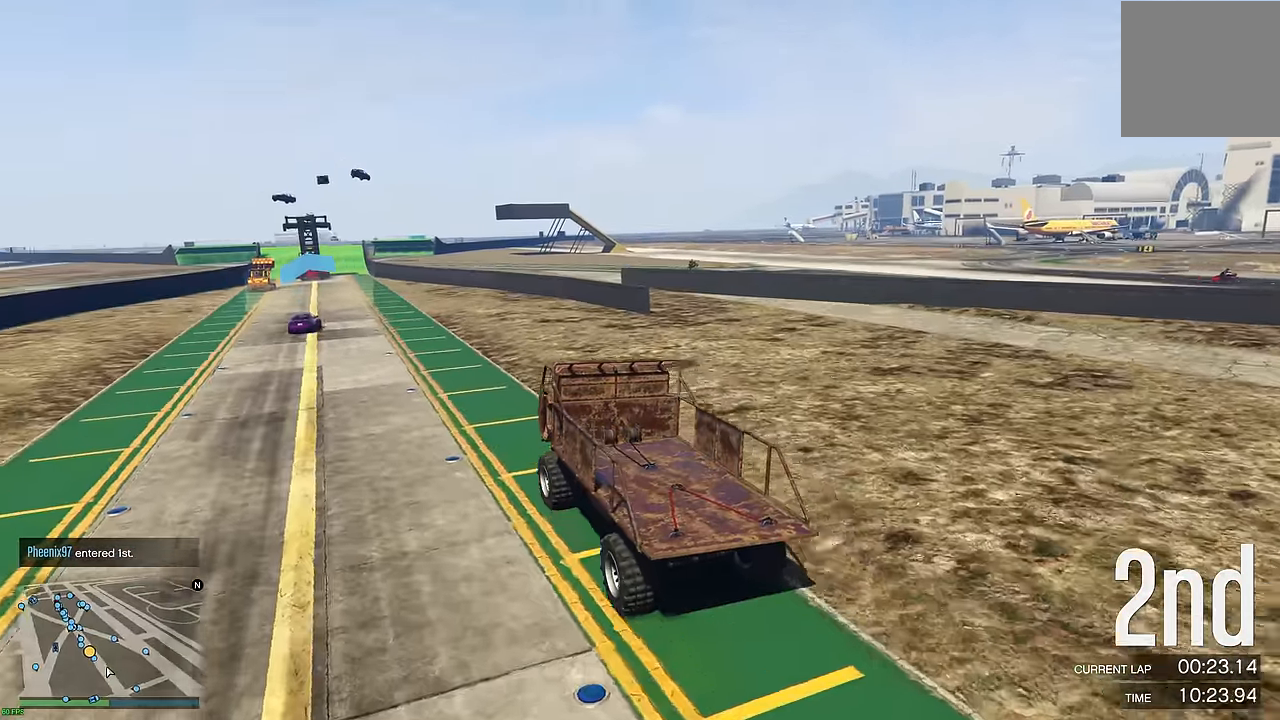
{"buttons": ["R2"], "left_stick": "center", "right_stick": "center", "events": [[333, "left_stick", "up-left"], [416, "left_stick", "center"]]}
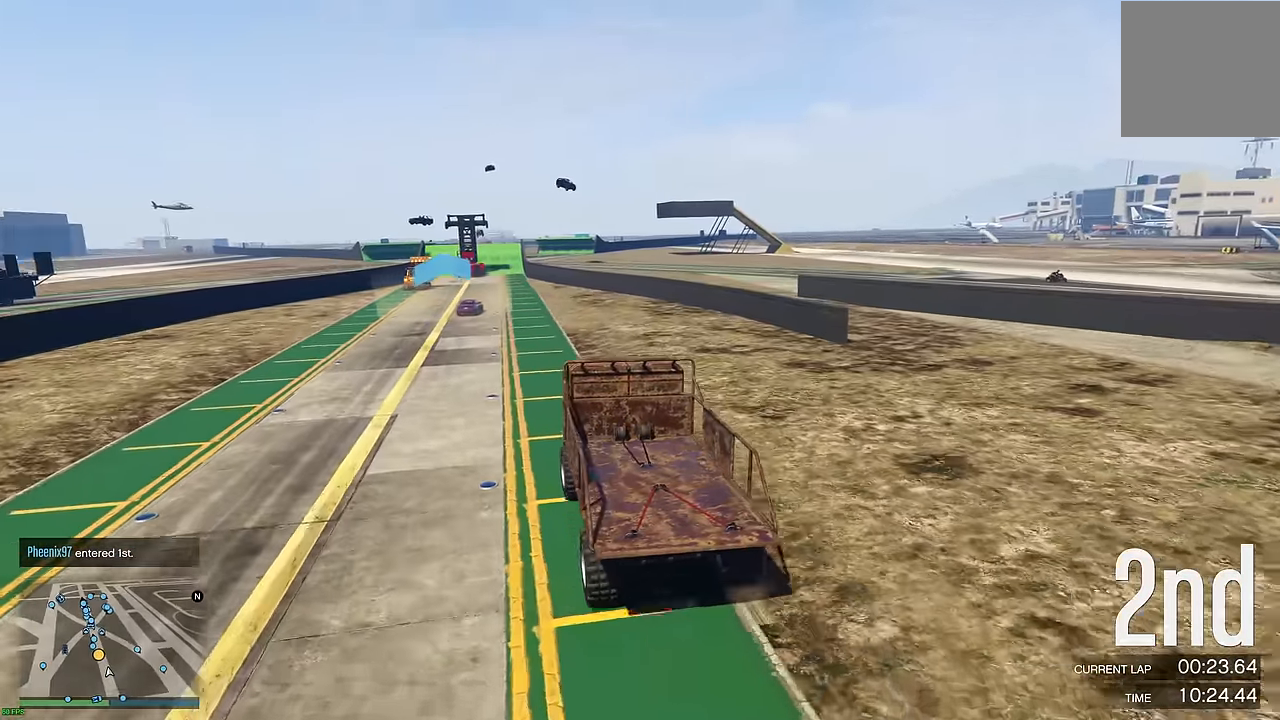
{"buttons": ["R2"], "left_stick": "center", "right_stick": "center", "events": [[50, "left_stick", "up-left"], [150, "left_stick", "center"]]}
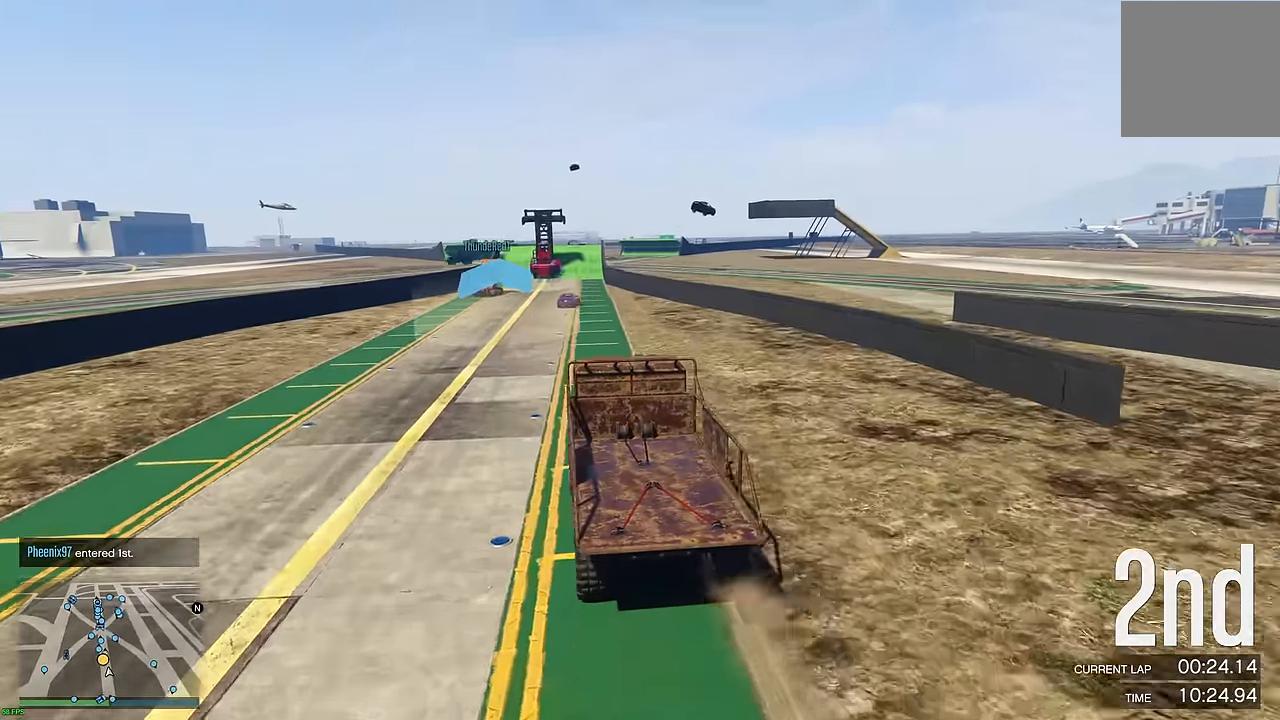
{"buttons": ["R2"], "left_stick": "center", "right_stick": "center", "events": [[150, "left_stick", "right"], [233, "left_stick", "center"]]}
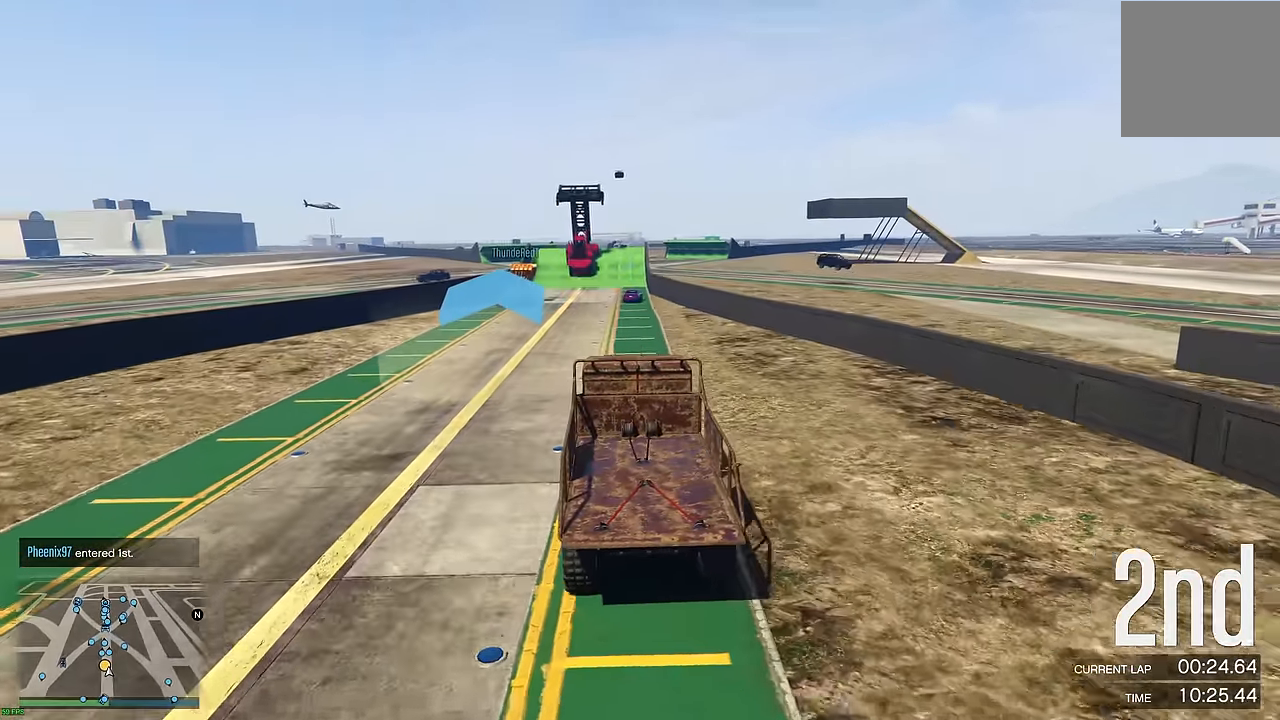
{"buttons": ["R2"], "left_stick": "center", "right_stick": "center", "events": [[316, "left_stick", "right"], [383, "left_stick", "center"]]}
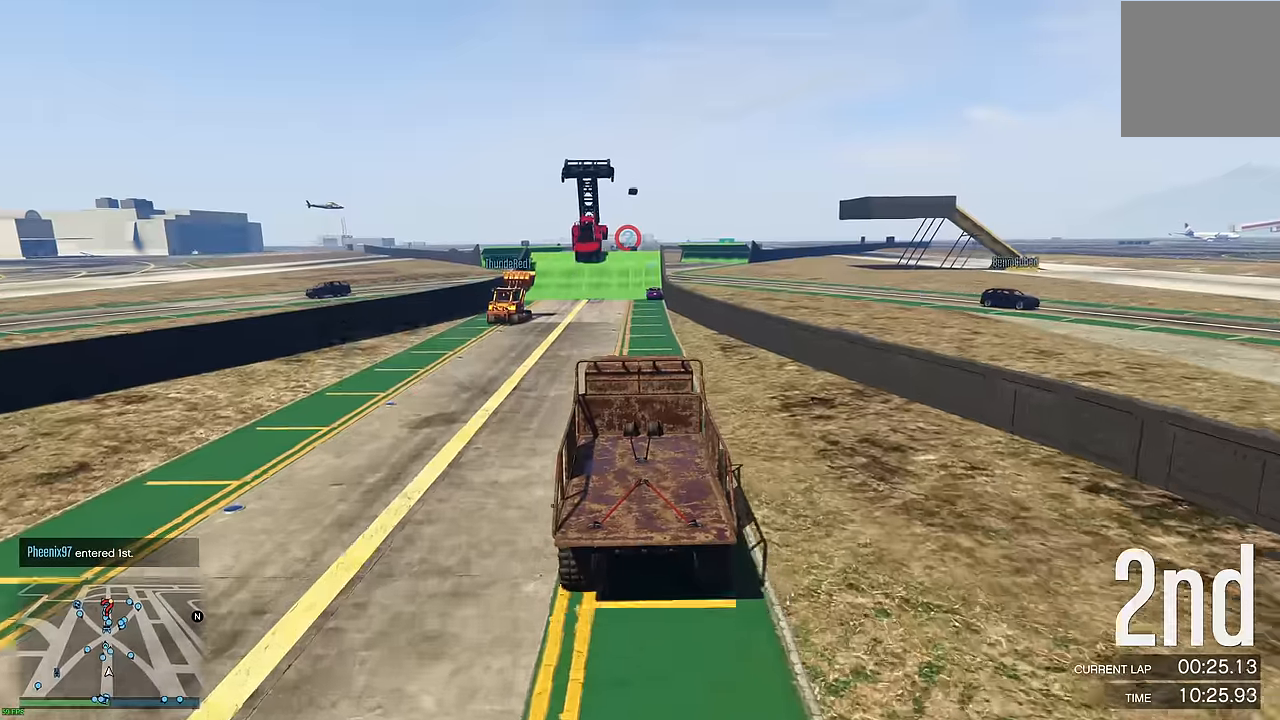
{"buttons": ["R2"], "left_stick": "center", "right_stick": "center", "events": []}
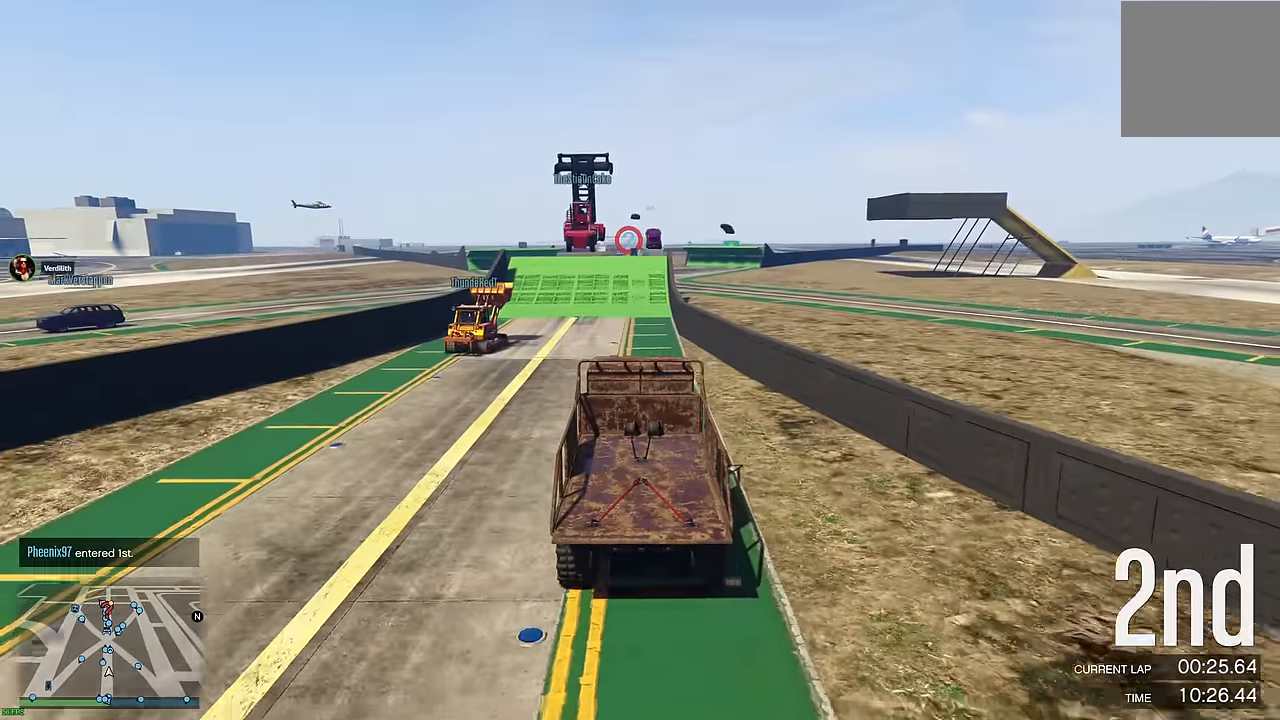
{"buttons": ["R2"], "left_stick": "center", "right_stick": "center", "events": []}
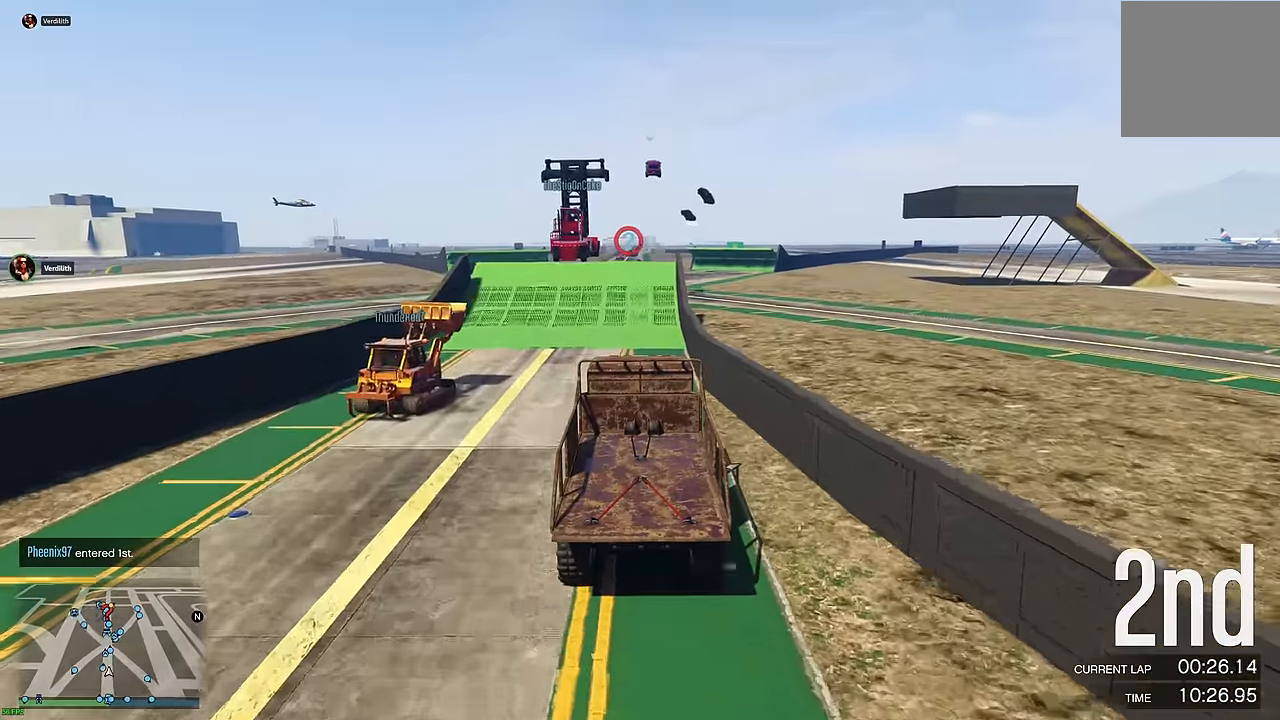
{"buttons": ["R2"], "left_stick": "center", "right_stick": "center", "events": [[316, "left_stick", "up-left"], [383, "left_stick", "center"]]}
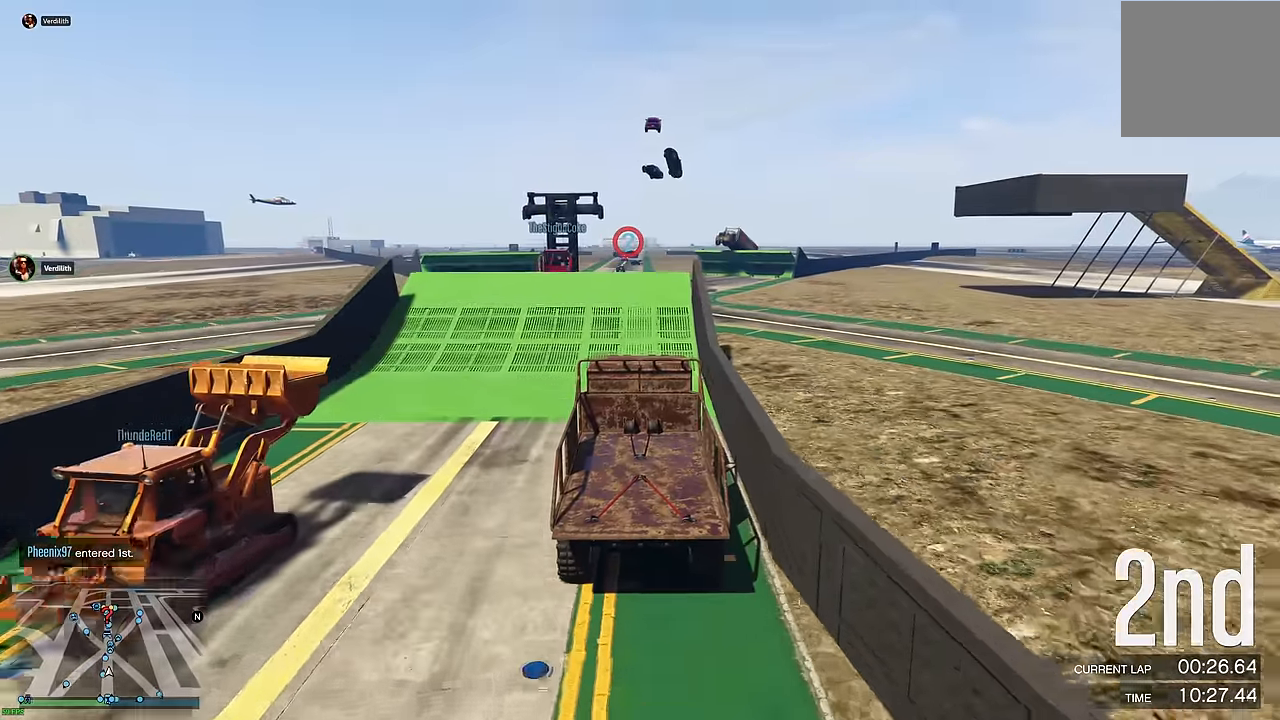
{"buttons": ["R2"], "left_stick": "center", "right_stick": "center", "events": []}
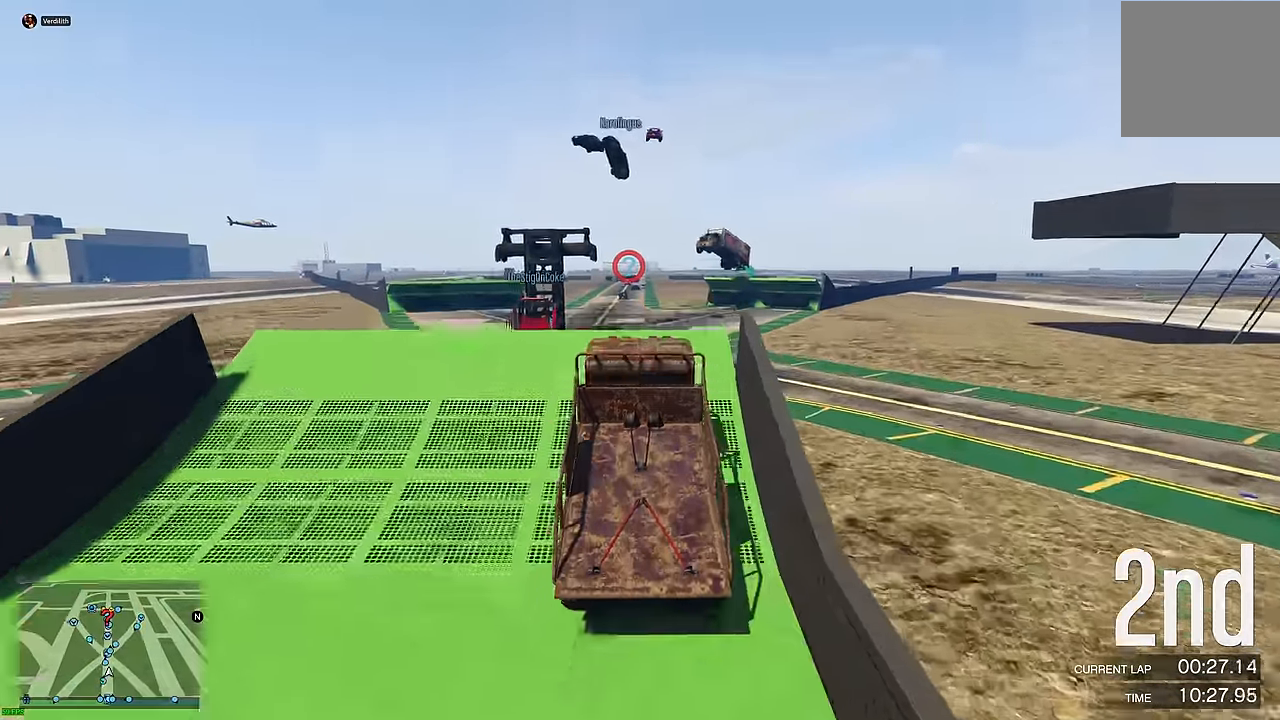
{"buttons": ["R2"], "left_stick": "center", "right_stick": "center", "events": []}
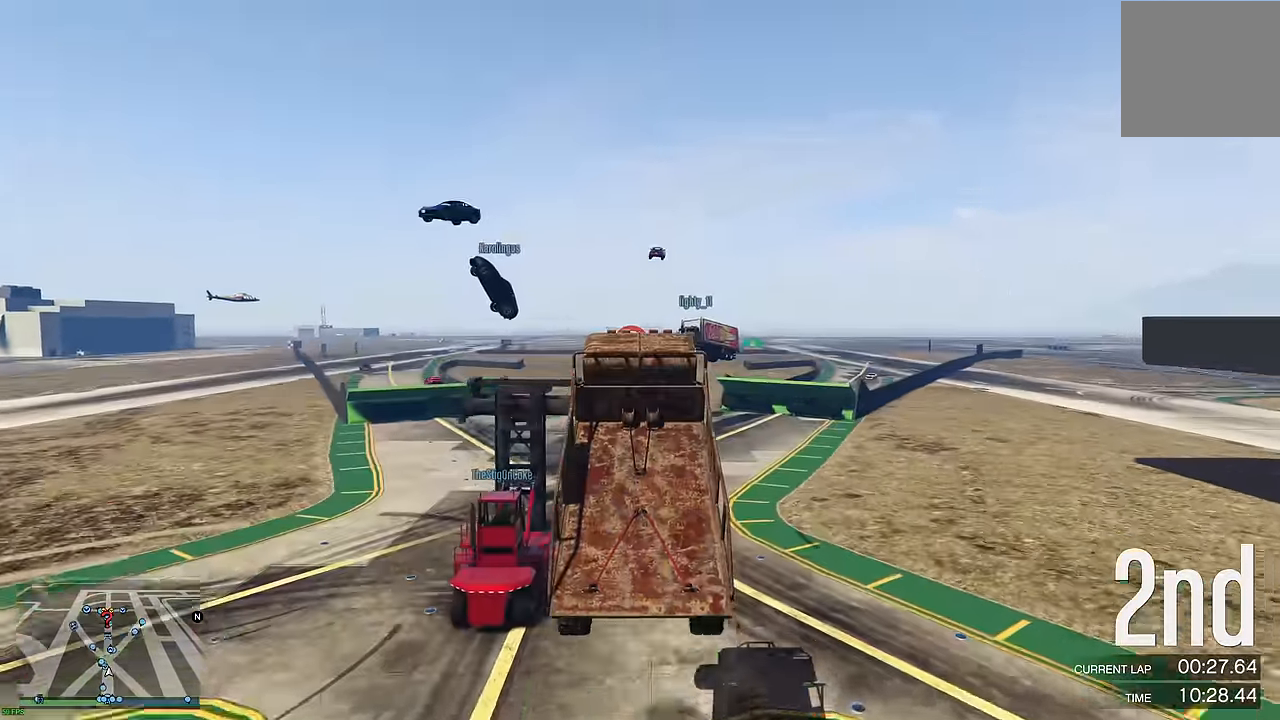
{"buttons": ["R2"], "left_stick": "center", "right_stick": "center", "events": [[16, "left_stick", "up"], [283, "left_stick", "center"]]}
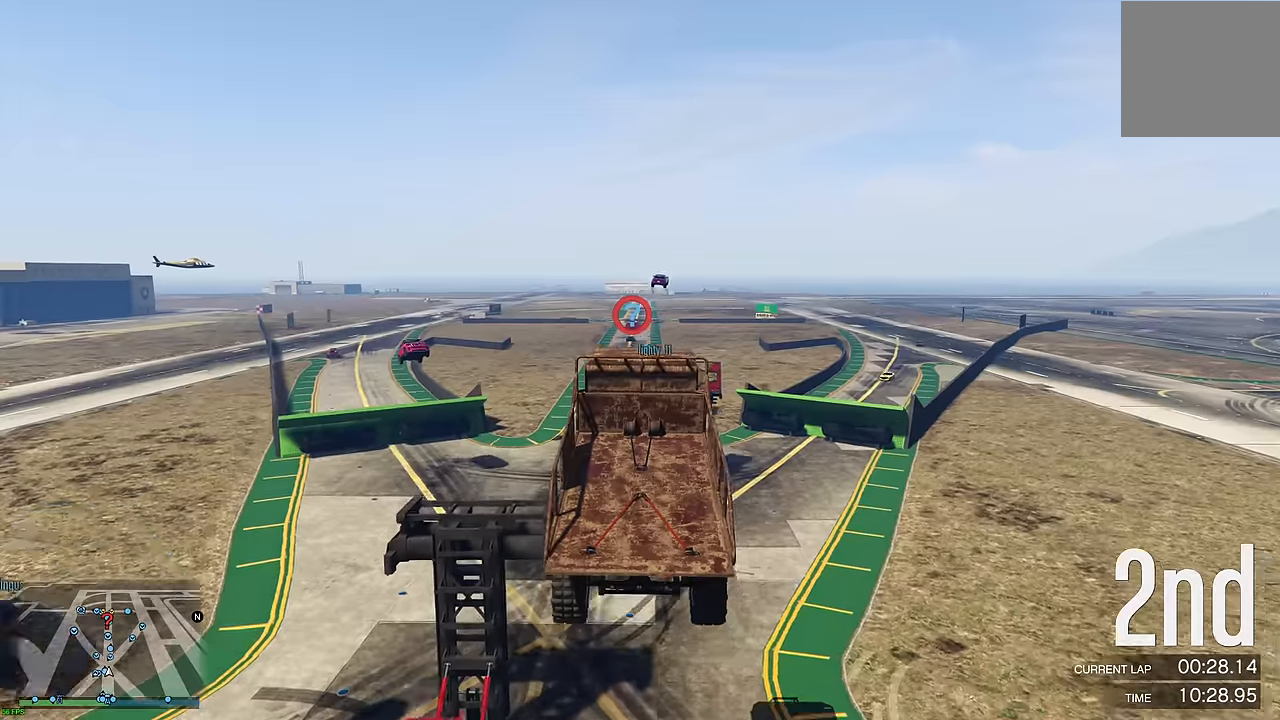
{"buttons": ["R2"], "left_stick": "center", "right_stick": "center", "events": [[166, "left_stick", "down"], [400, "left_stick", "center"]]}
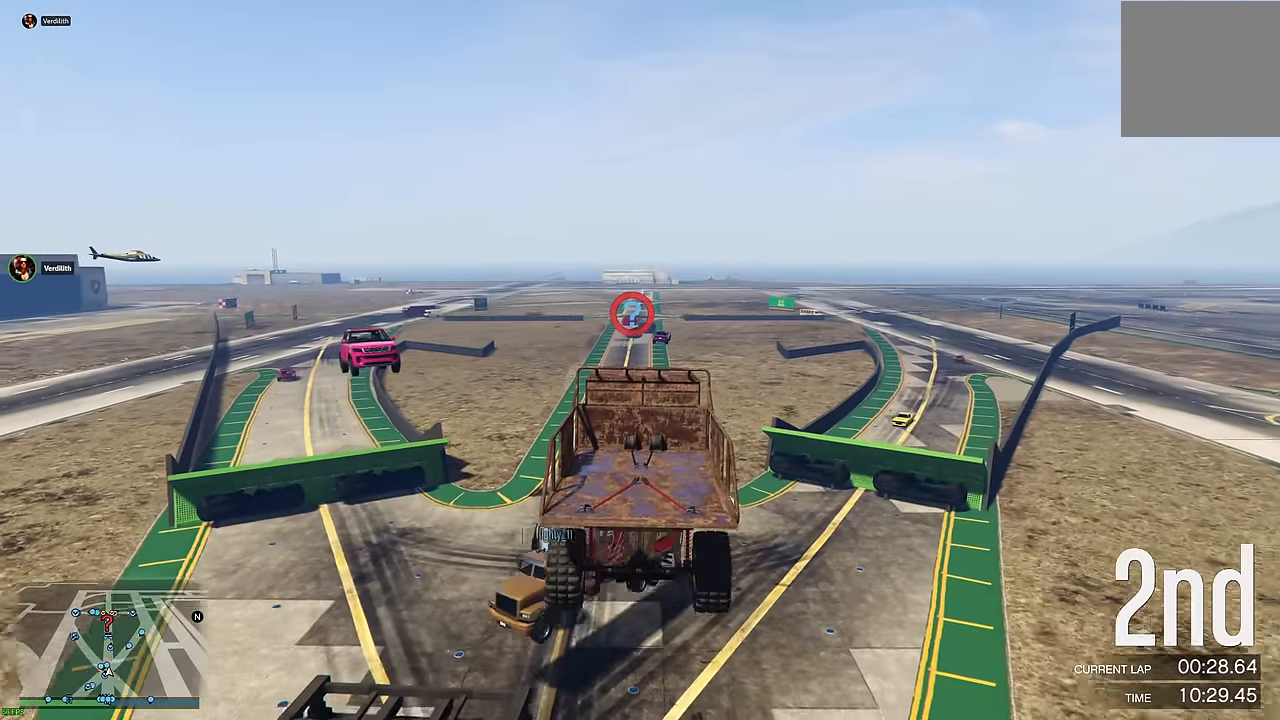
{"buttons": ["R2"], "left_stick": "down", "right_stick": "center", "events": [[300, "left_stick", "down"]]}
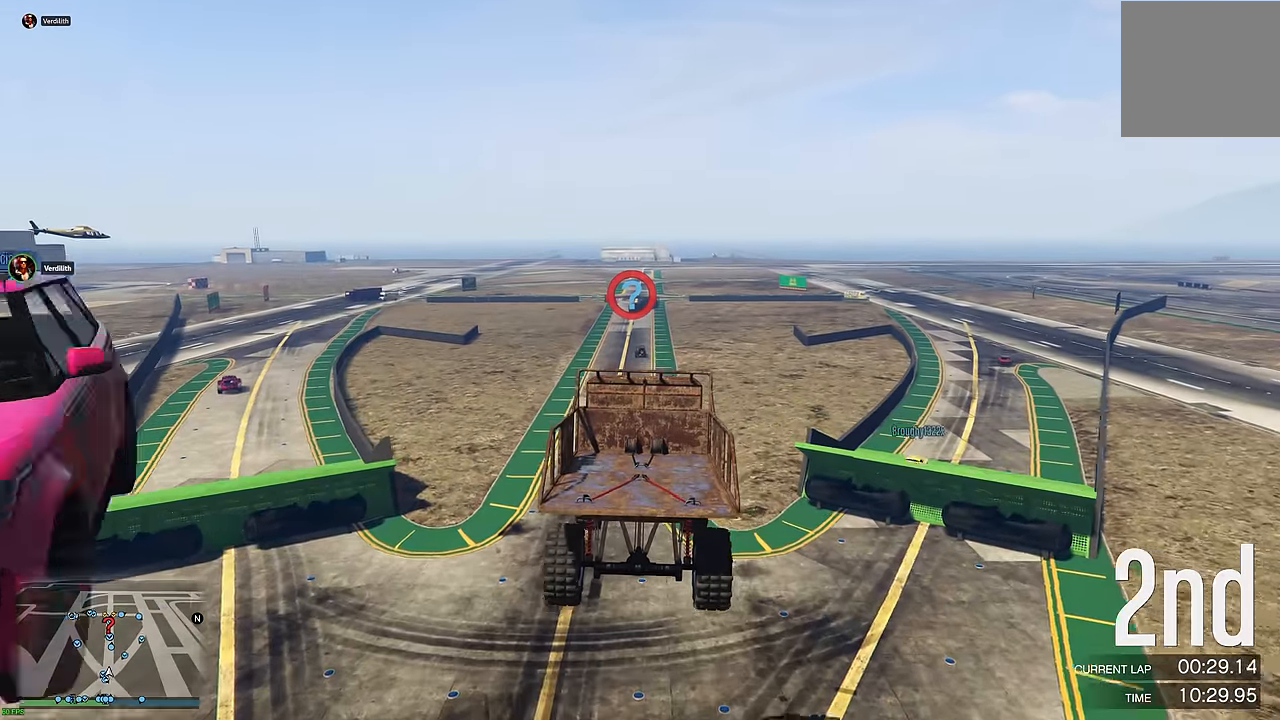
{"buttons": ["R2"], "left_stick": "up", "right_stick": "center", "events": [[100, "left_stick", "center"], [400, "left_stick", "up"]]}